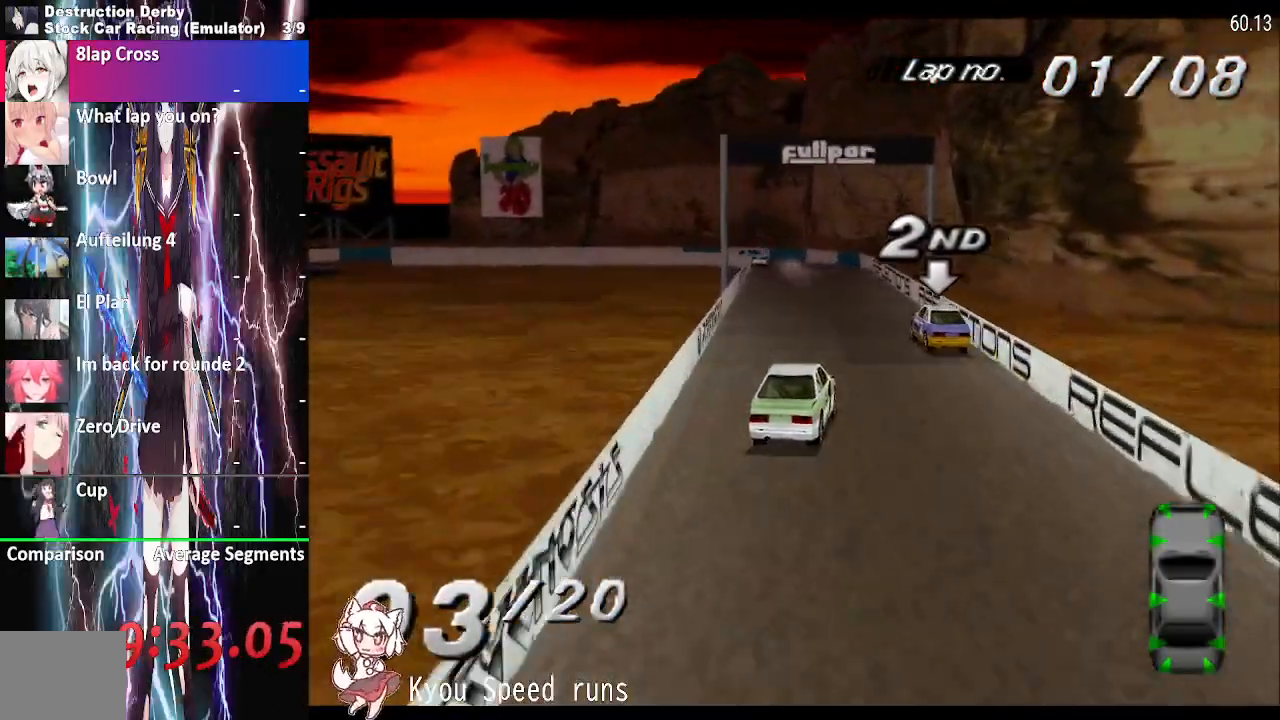
Gameplay with a controller (PlayStation layout); each line is a JSON object with the inputs held at the frame after it (dt_ms = milliseconds from this image to that frame). "events" lists button and stick changes between this image and that frame as [ms after this image, input, new state], when the widget could be followed in between. Not read: left_stick right_stick.
{"dt_ms": 500, "buttons": ["CROSS", "DPAD_LEFT"], "events": []}
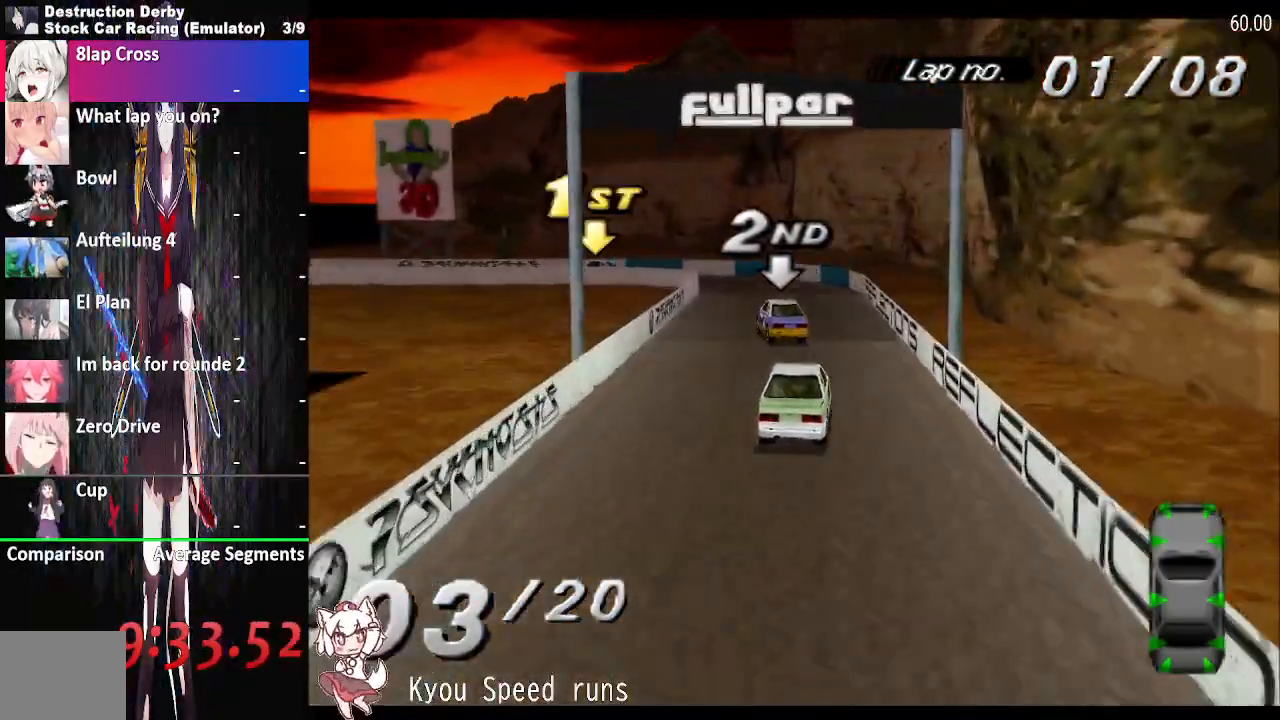
{"dt_ms": 500, "buttons": ["DPAD_LEFT"], "events": [[200, "CROSS", "up"], [300, "SQUARE", "down"], [450, "SQUARE", "up"]]}
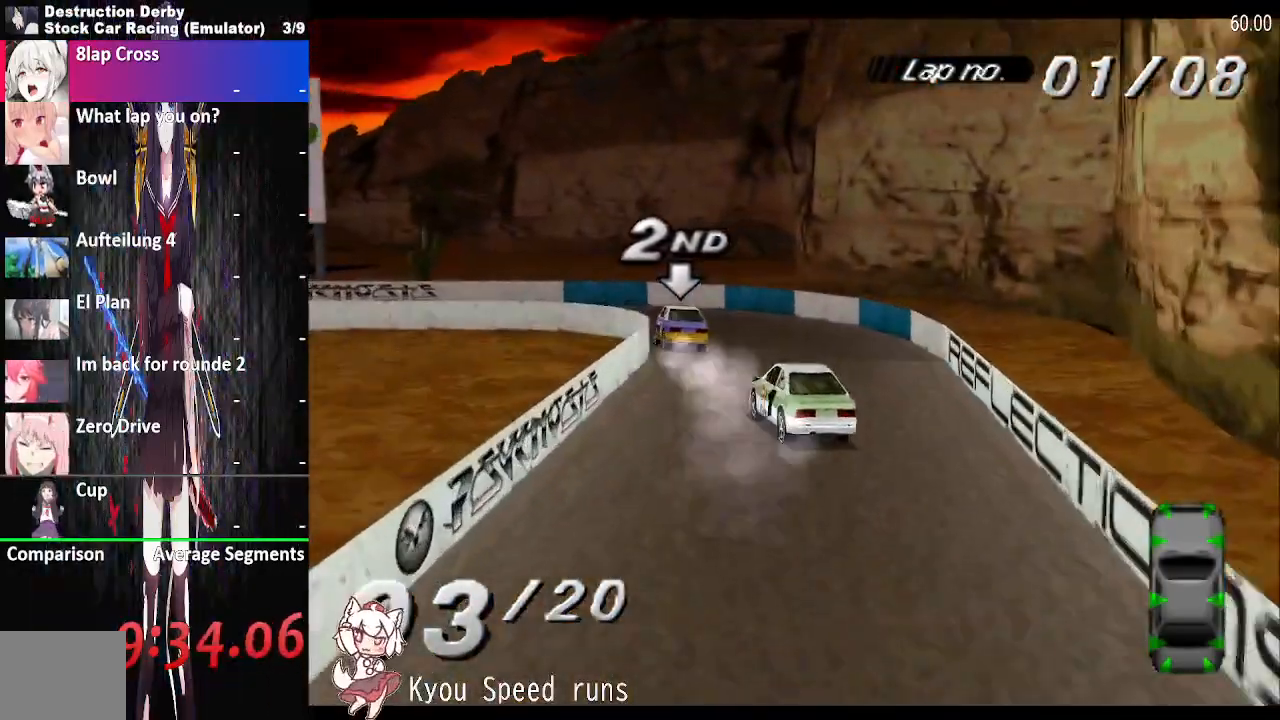
{"dt_ms": 500, "buttons": ["CROSS", "DPAD_LEFT"], "events": [[317, "CROSS", "down"]]}
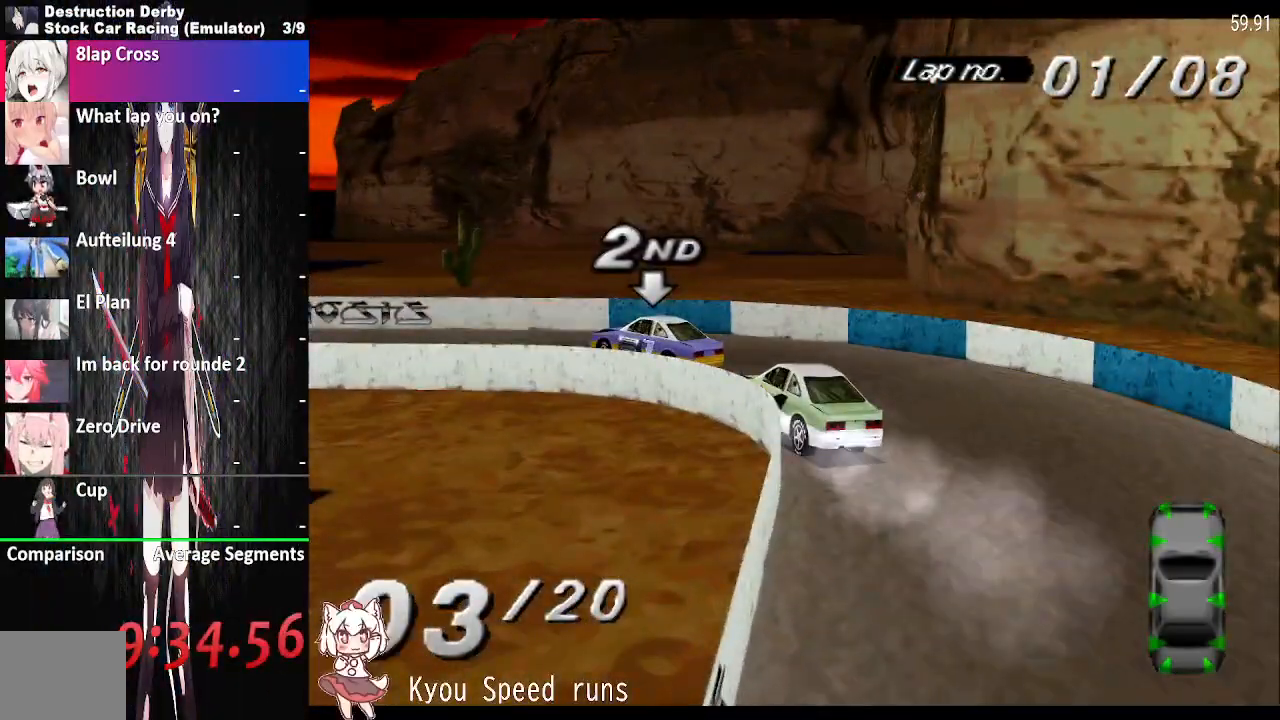
{"dt_ms": 500, "buttons": ["DPAD_LEFT"], "events": [[400, "CROSS", "up"]]}
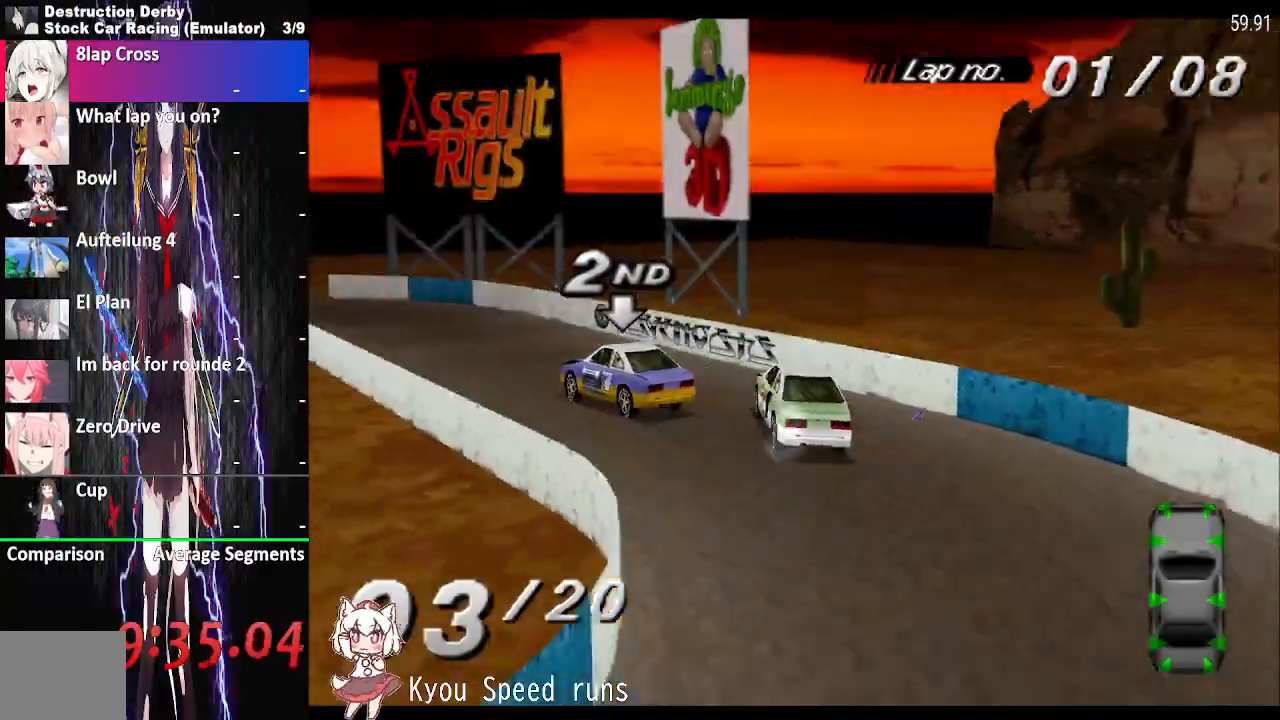
{"dt_ms": 500, "buttons": ["CROSS", "DPAD_LEFT"], "events": [[33, "CROSS", "down"]]}
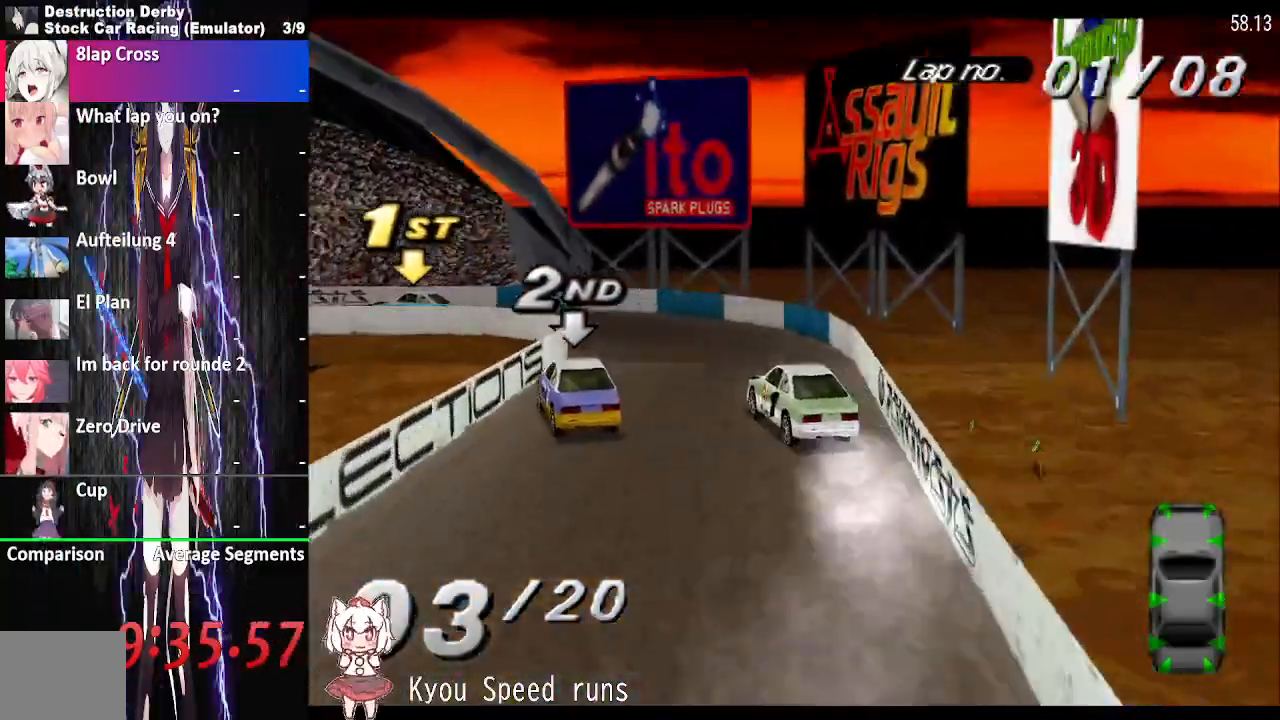
{"dt_ms": 500, "buttons": ["CROSS", "DPAD_LEFT"], "events": []}
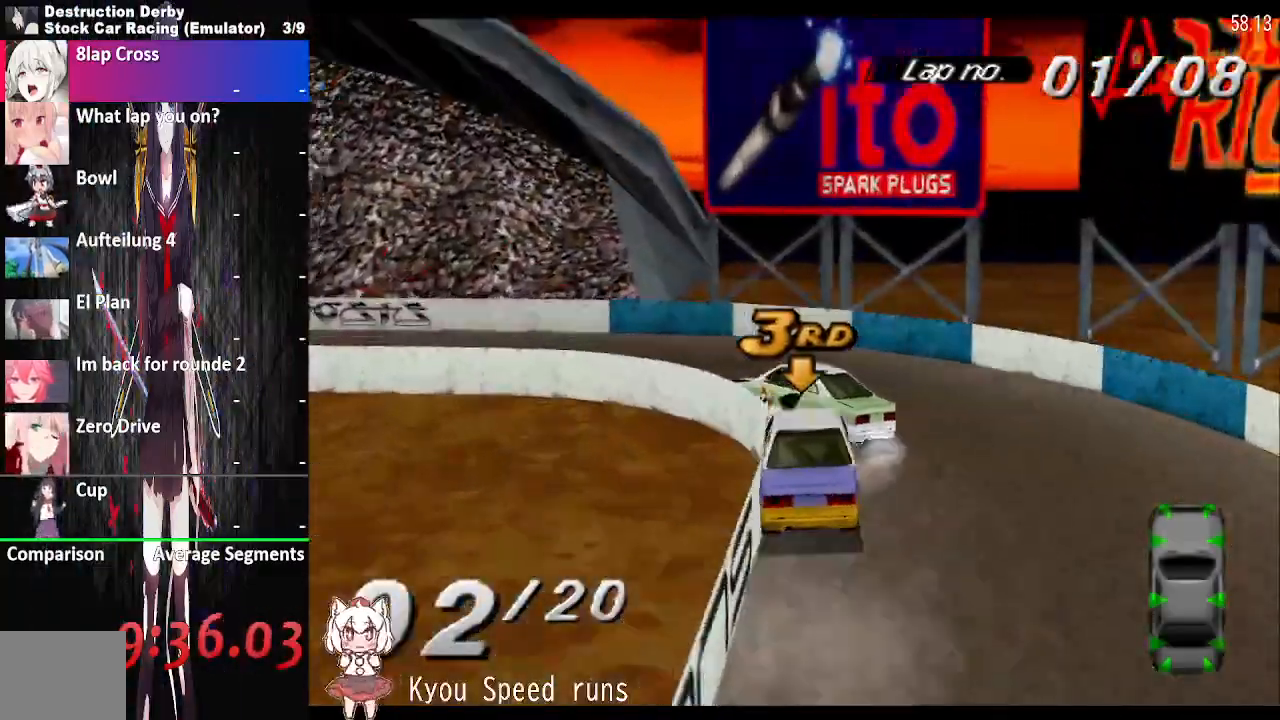
{"dt_ms": 500, "buttons": ["CROSS", "DPAD_LEFT"], "events": []}
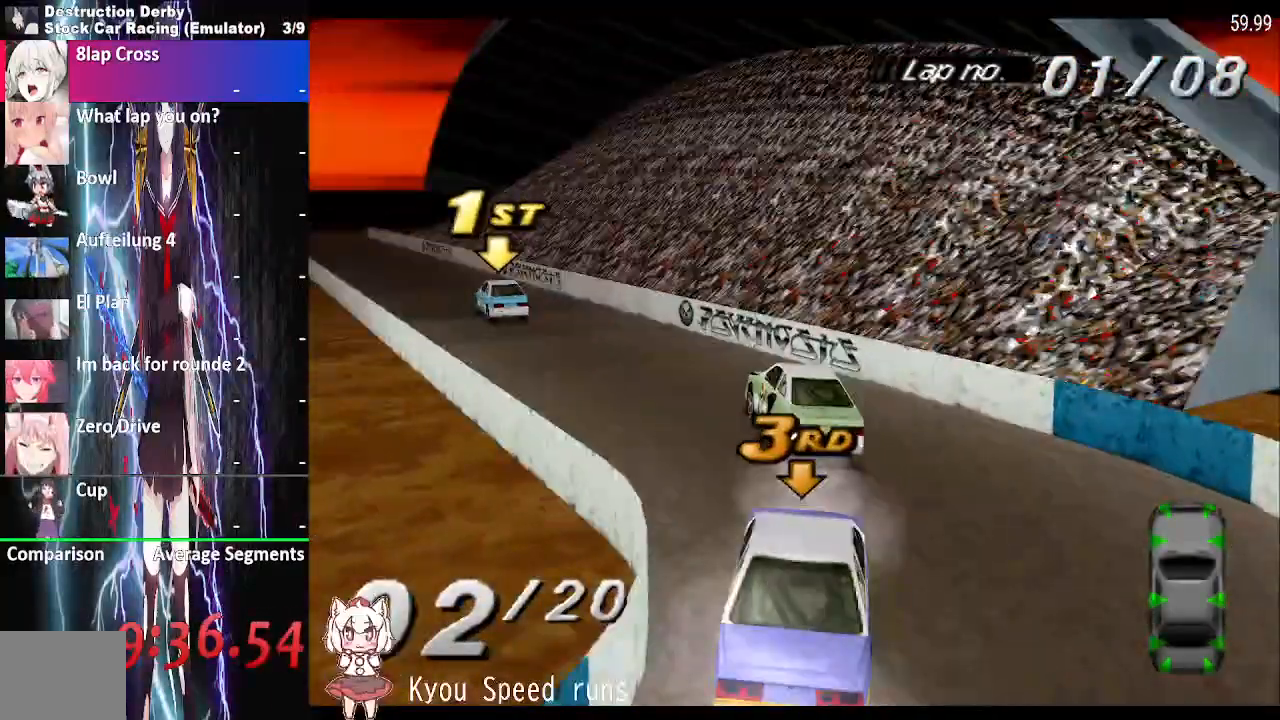
{"dt_ms": 500, "buttons": ["CROSS", "DPAD_LEFT"], "events": [[183, "DPAD_RIGHT", "down"], [267, "DPAD_LEFT", "up"], [283, "DPAD_RIGHT", "up"], [450, "DPAD_LEFT", "down"]]}
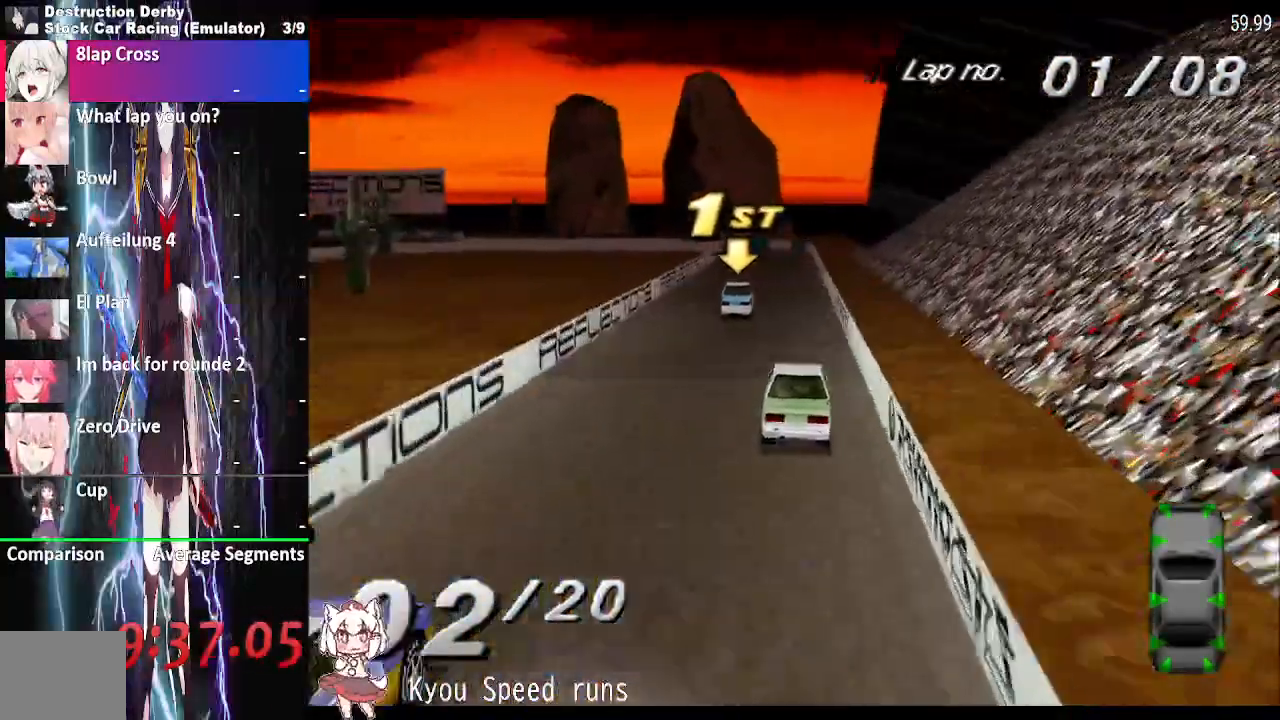
{"dt_ms": 500, "buttons": ["CROSS", "DPAD_LEFT"], "events": []}
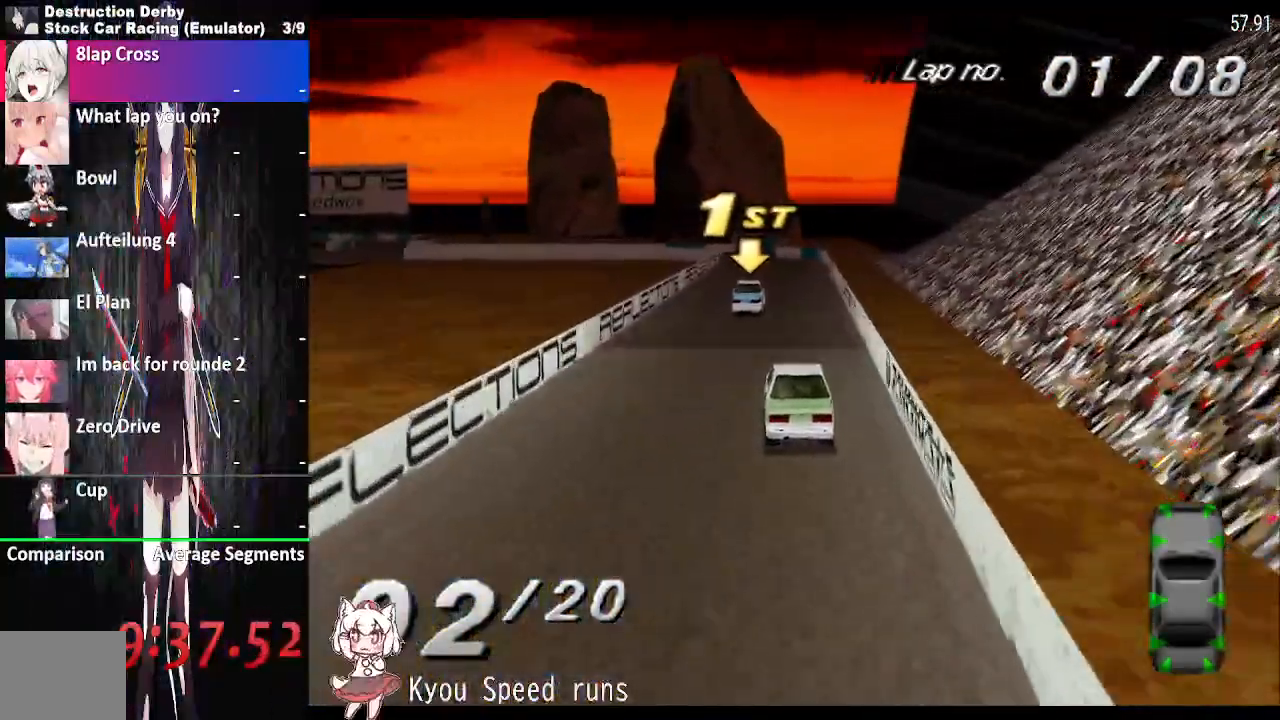
{"dt_ms": 1000, "buttons": ["CROSS", "DPAD_LEFT"]}
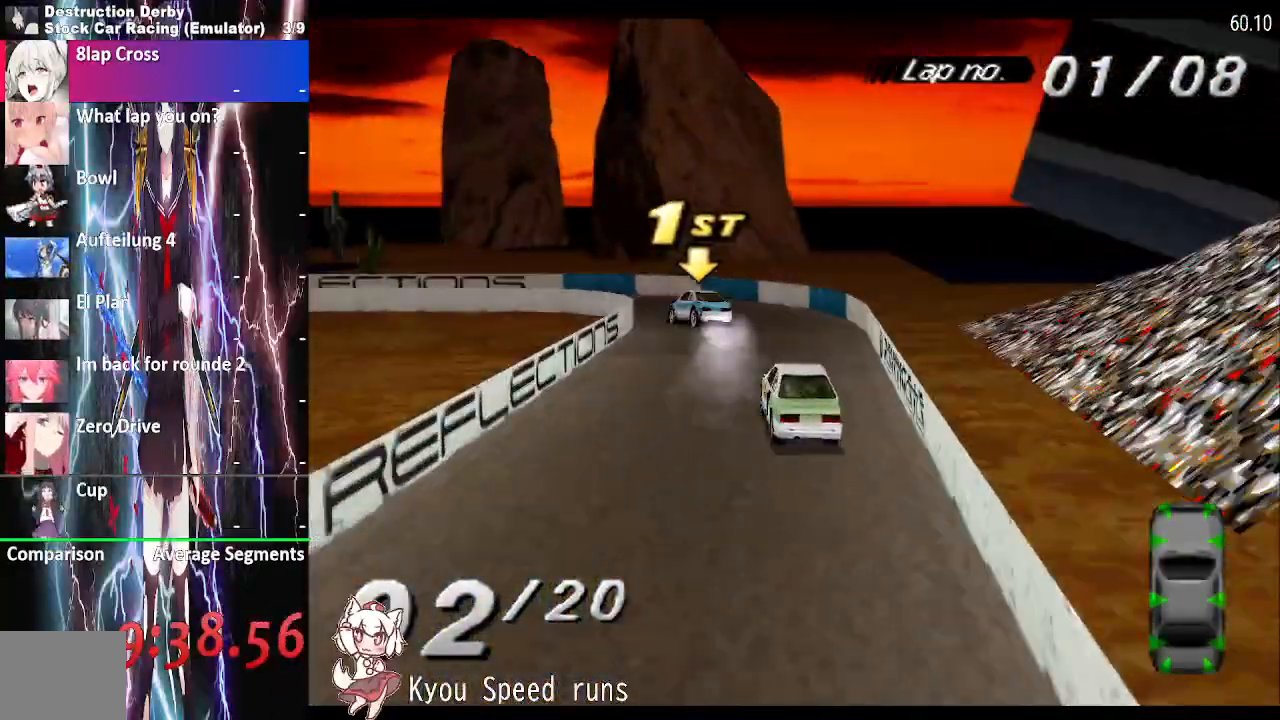
{"dt_ms": 500, "buttons": ["CROSS", "SQUARE", "DPAD_LEFT"], "events": [[133, "SQUARE", "down"], [150, "CROSS", "up"], [500, "CROSS", "down"]]}
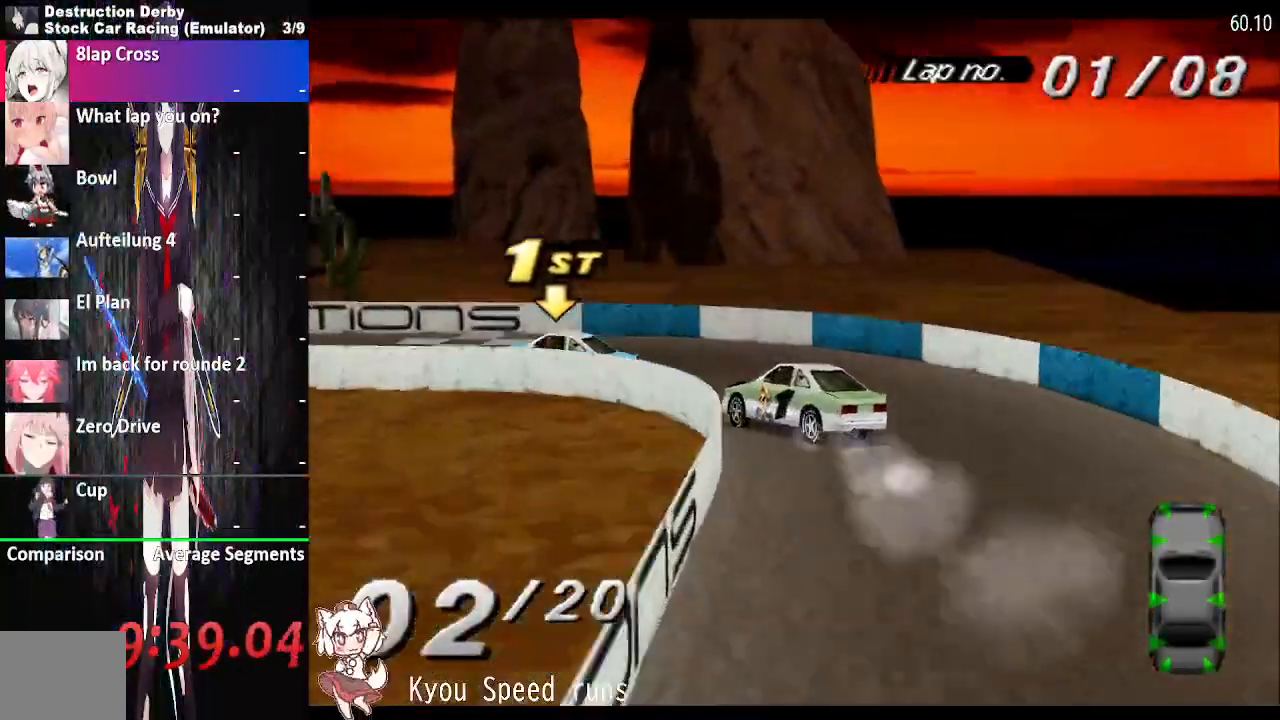
{"dt_ms": 500, "buttons": ["CROSS", "SQUARE", "DPAD_LEFT"], "events": []}
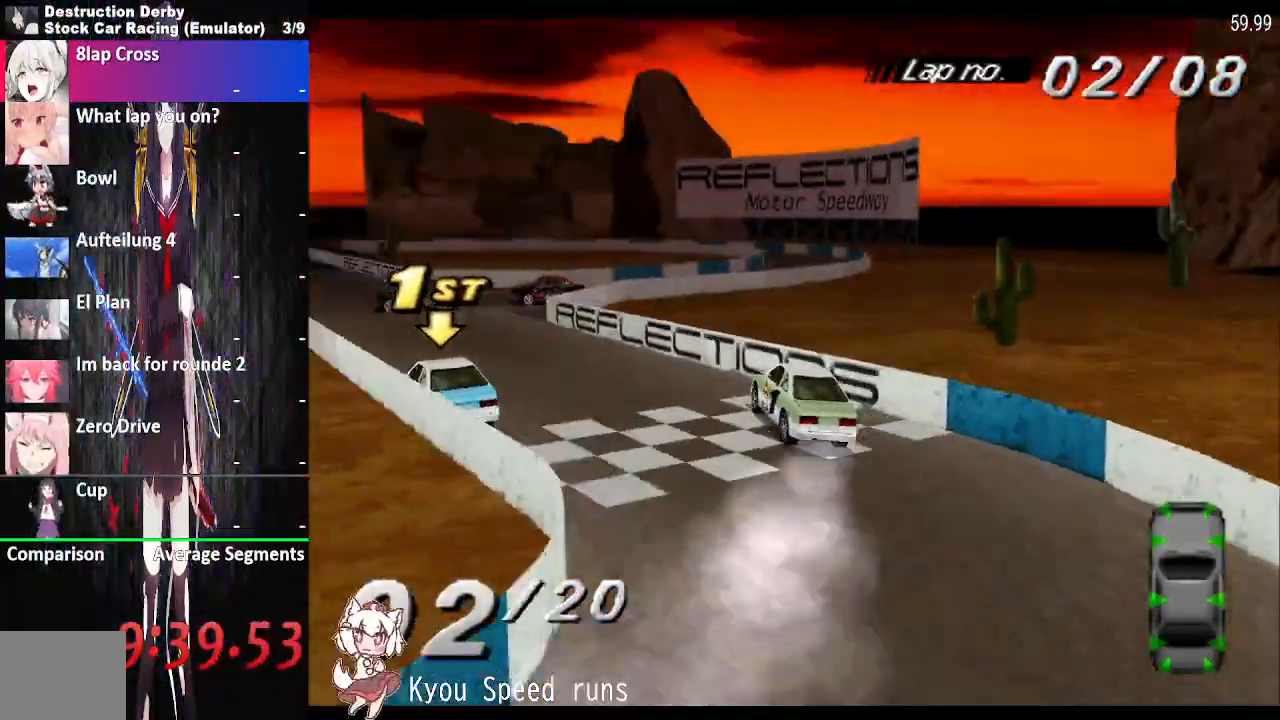
{"dt_ms": 500, "buttons": ["CROSS", "DPAD_LEFT"], "events": [[200, "SQUARE", "up"]]}
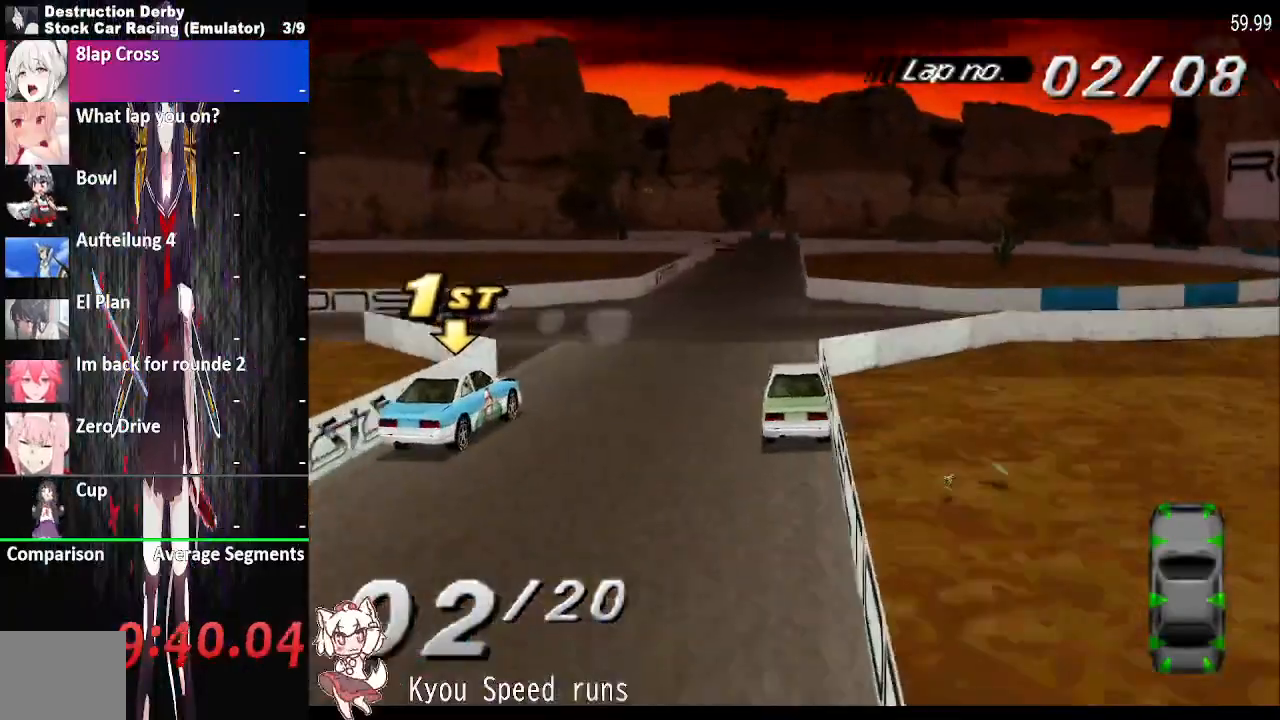
{"dt_ms": 500, "buttons": ["CROSS", "DPAD_LEFT"], "events": []}
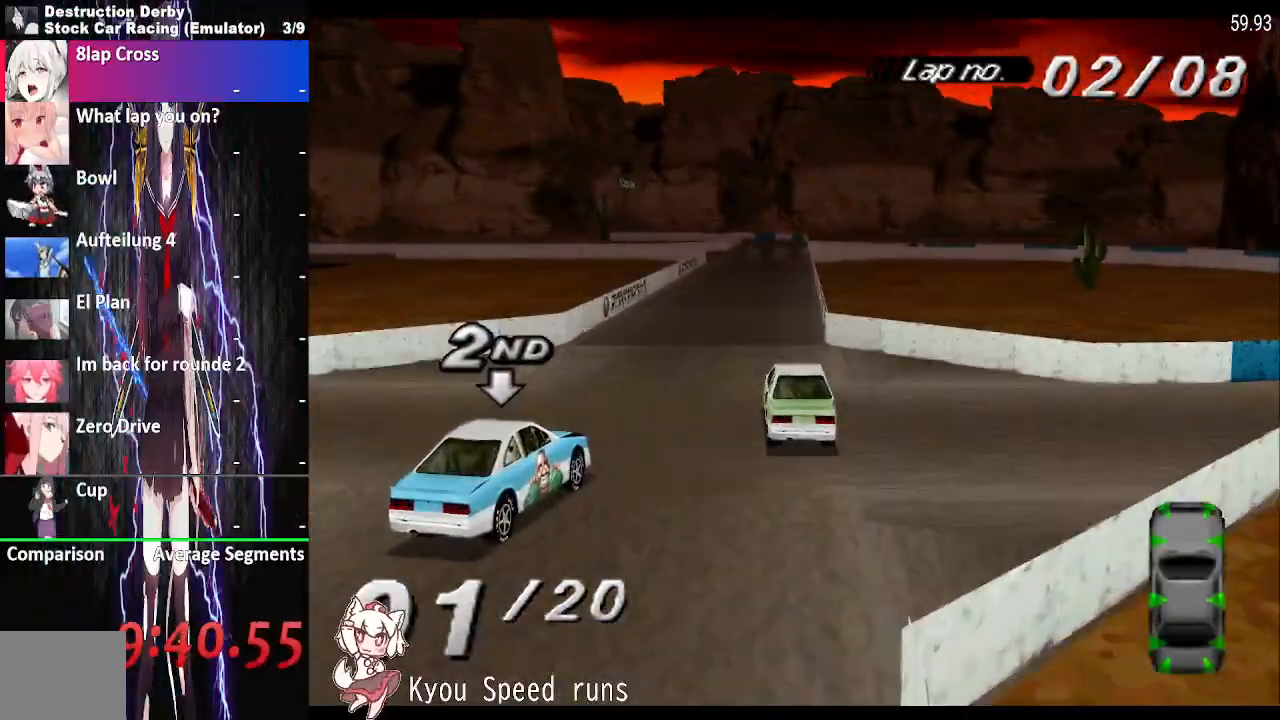
{"dt_ms": 500, "buttons": ["CROSS", "DPAD_LEFT"], "events": []}